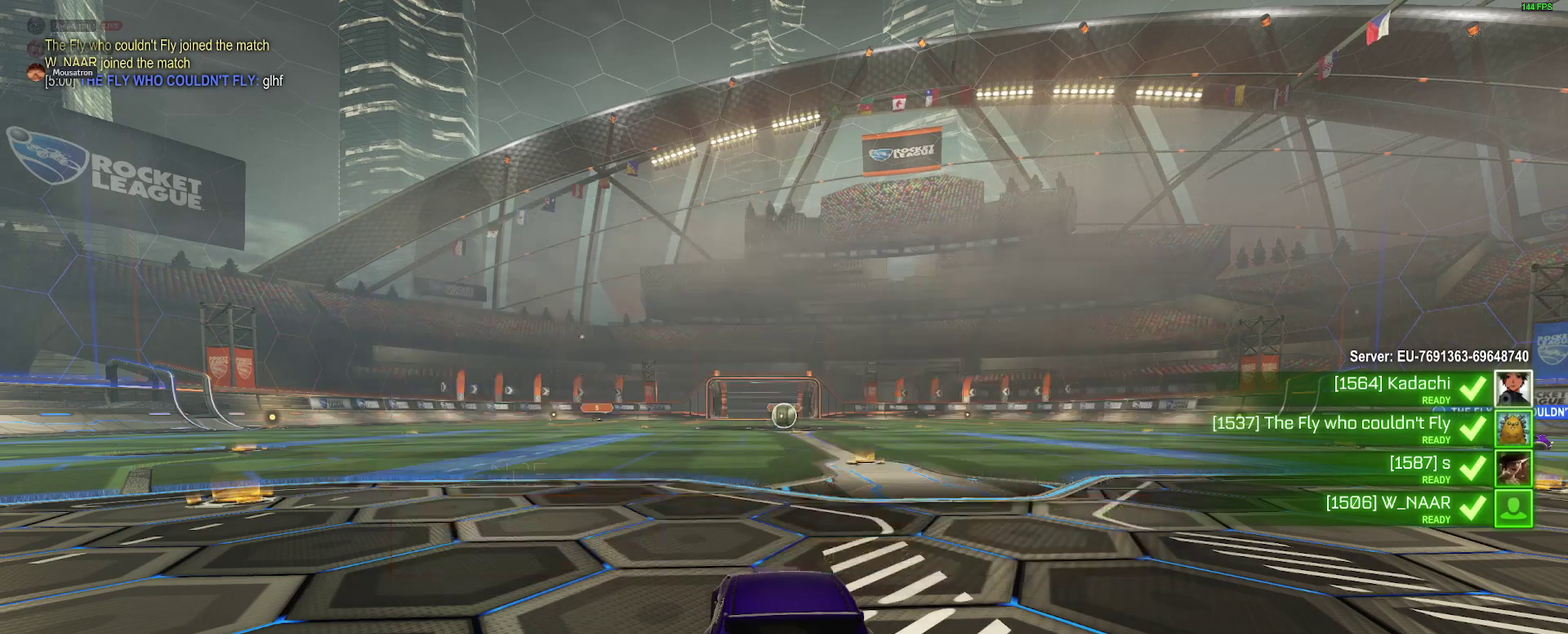
Gameplay with a controller (Xbox layout); each line is a JSON object with the inputs held at the frame after it. "events" lists button and stick changes between this image and that frame as [ms after this image, input, new state], when the widget could be followed in between. Not read: L1 R1.
{"buttons": ["R2", "SELECT"], "left_stick": "center", "right_stick": "center", "events": [[250, "SELECT", "down"]]}
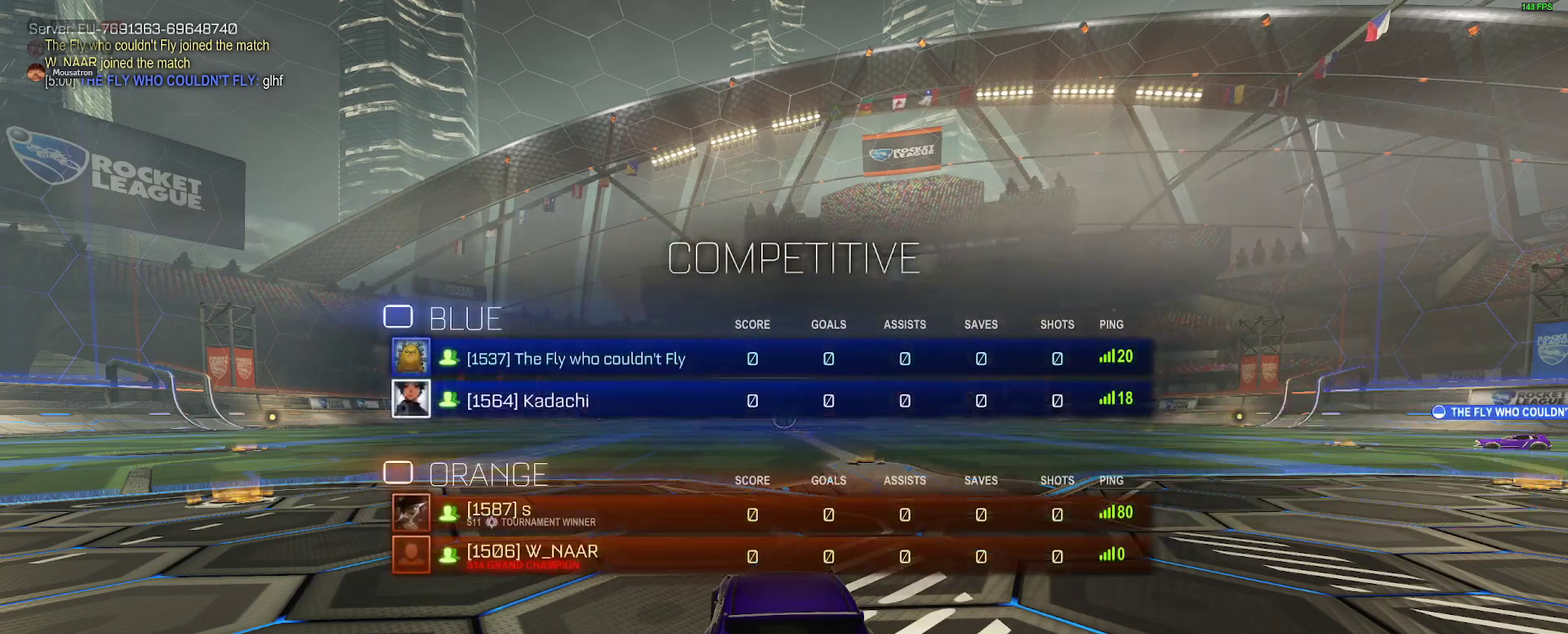
{"buttons": ["R2", "SELECT"], "left_stick": "center", "right_stick": "center", "events": [[17, "SELECT", "up"], [350, "SELECT", "down"]]}
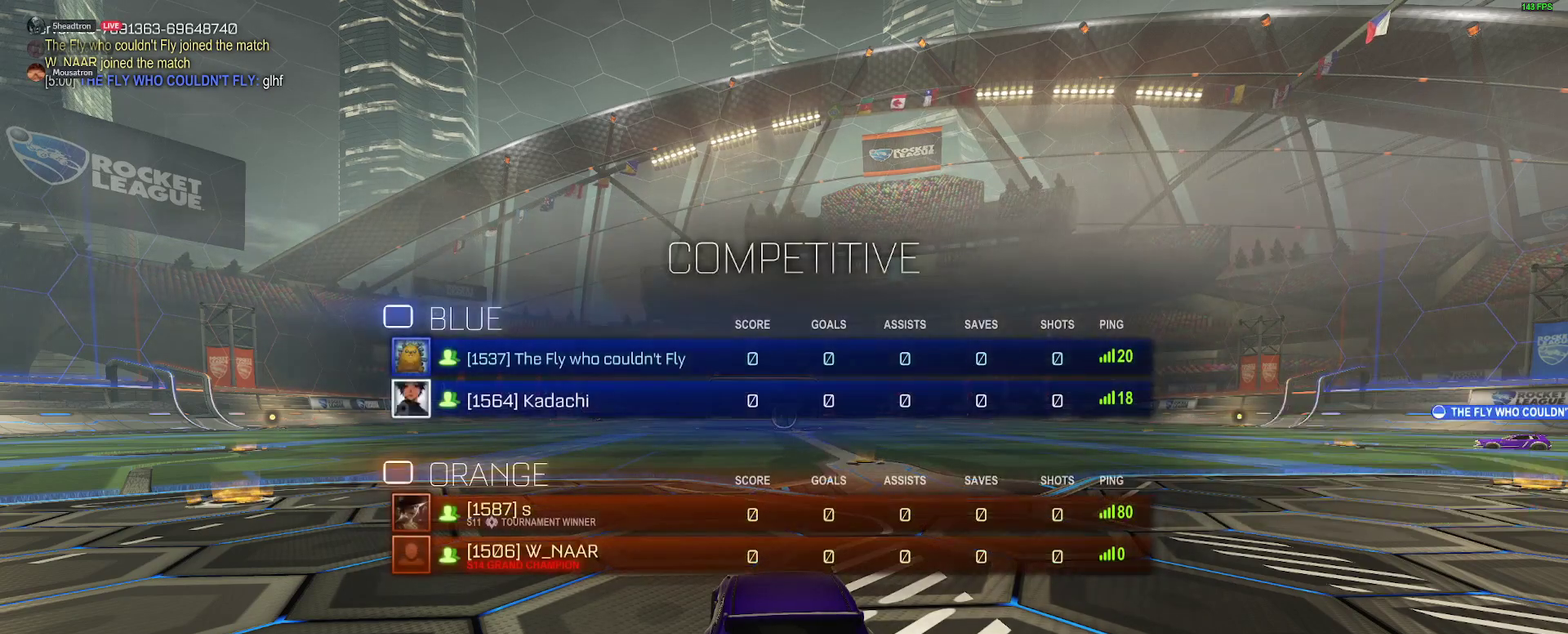
{"buttons": ["R2", "SELECT"], "left_stick": "center", "right_stick": "center", "events": []}
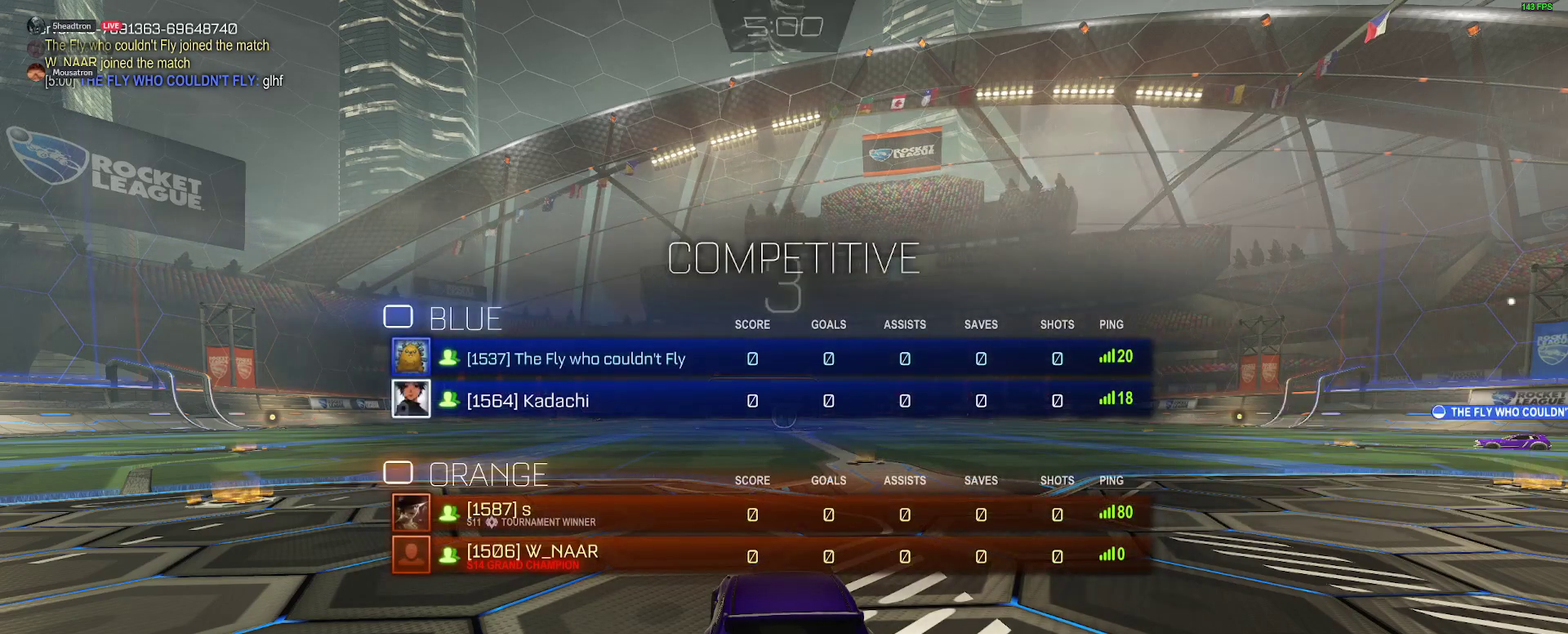
{"buttons": ["R2", "SELECT"], "left_stick": "center", "right_stick": "center", "events": [[150, "SELECT", "up"], [283, "SELECT", "down"]]}
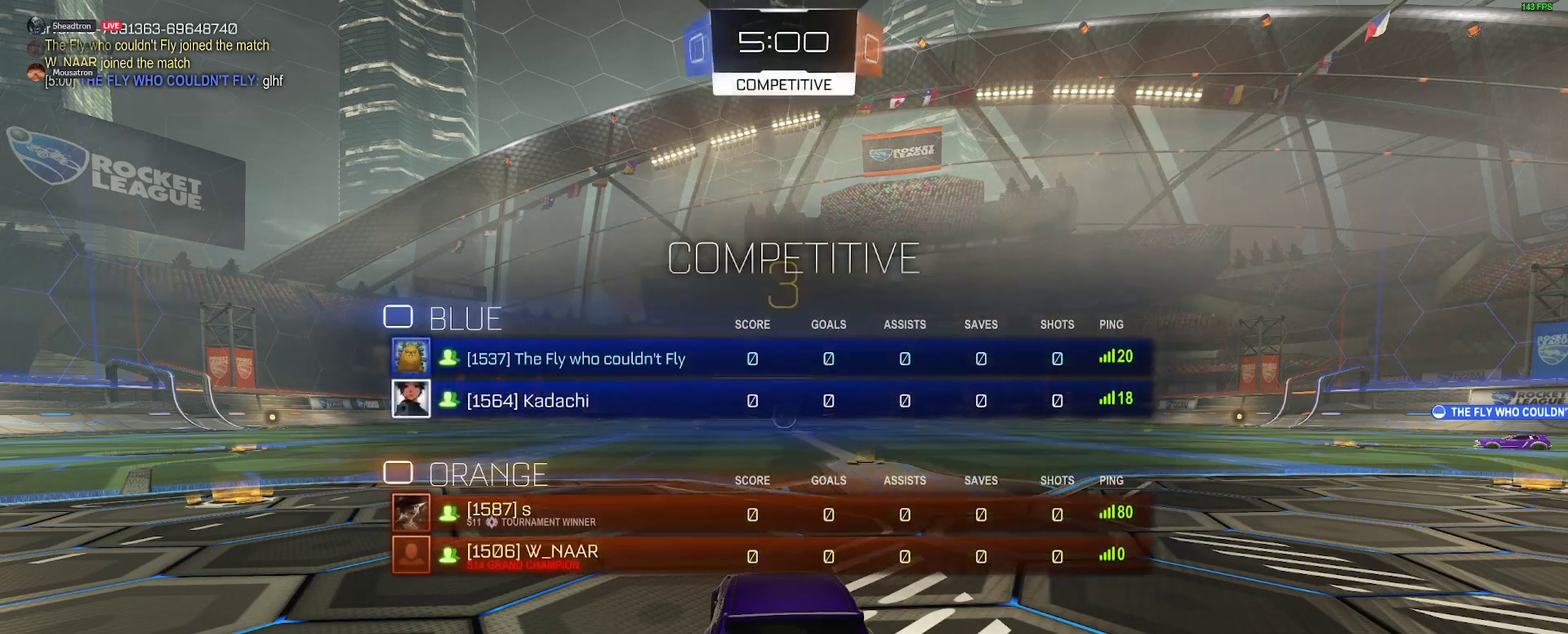
{"buttons": ["R2", "SELECT"], "left_stick": "center", "right_stick": "center", "events": []}
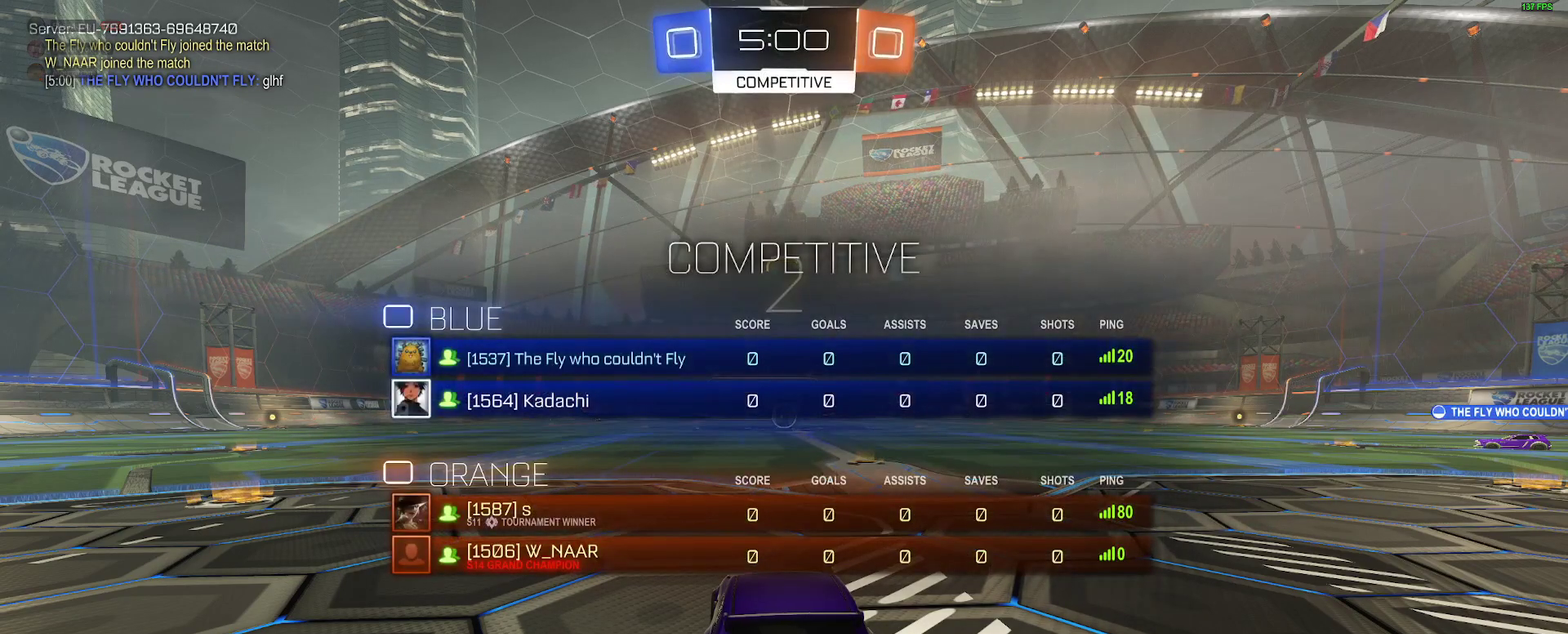
{"buttons": ["R2", "SELECT"], "left_stick": "center", "right_stick": "center", "events": []}
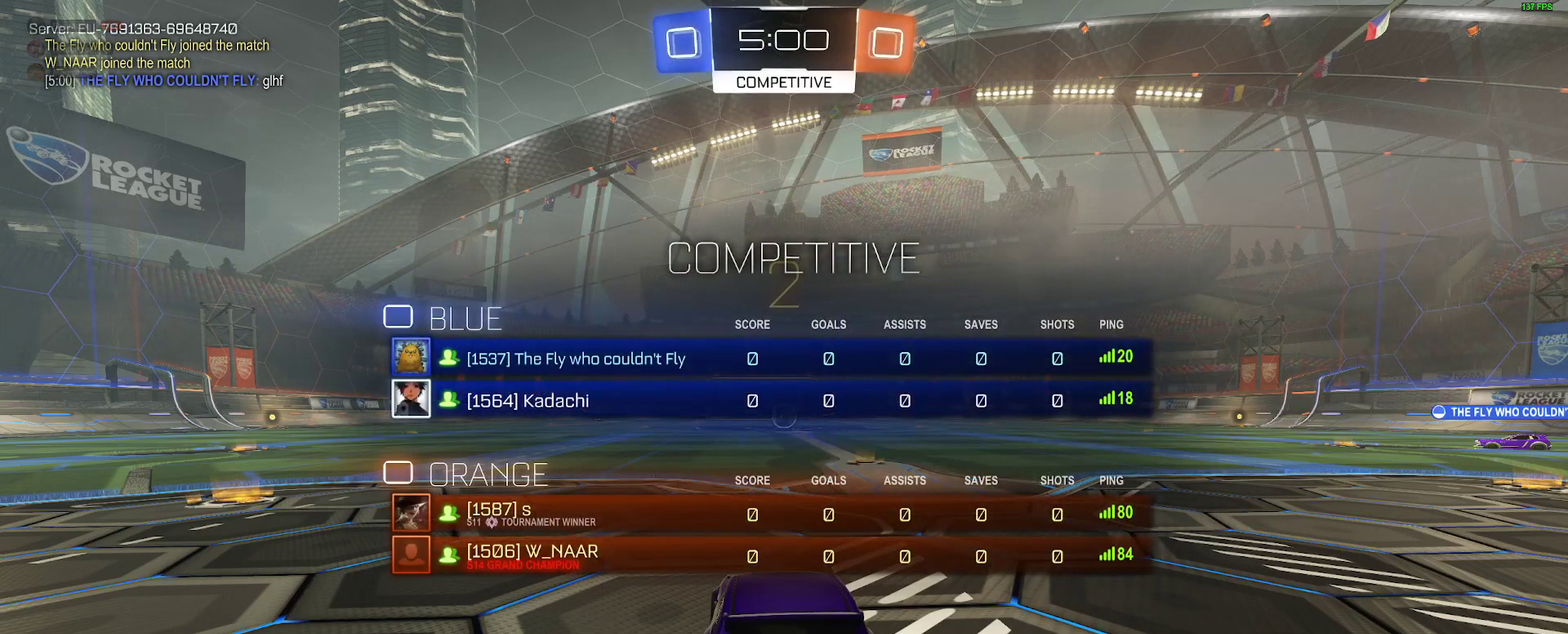
{"buttons": ["R2", "SELECT"], "left_stick": "center", "right_stick": "center", "events": [[67, "SELECT", "up"], [217, "SELECT", "down"]]}
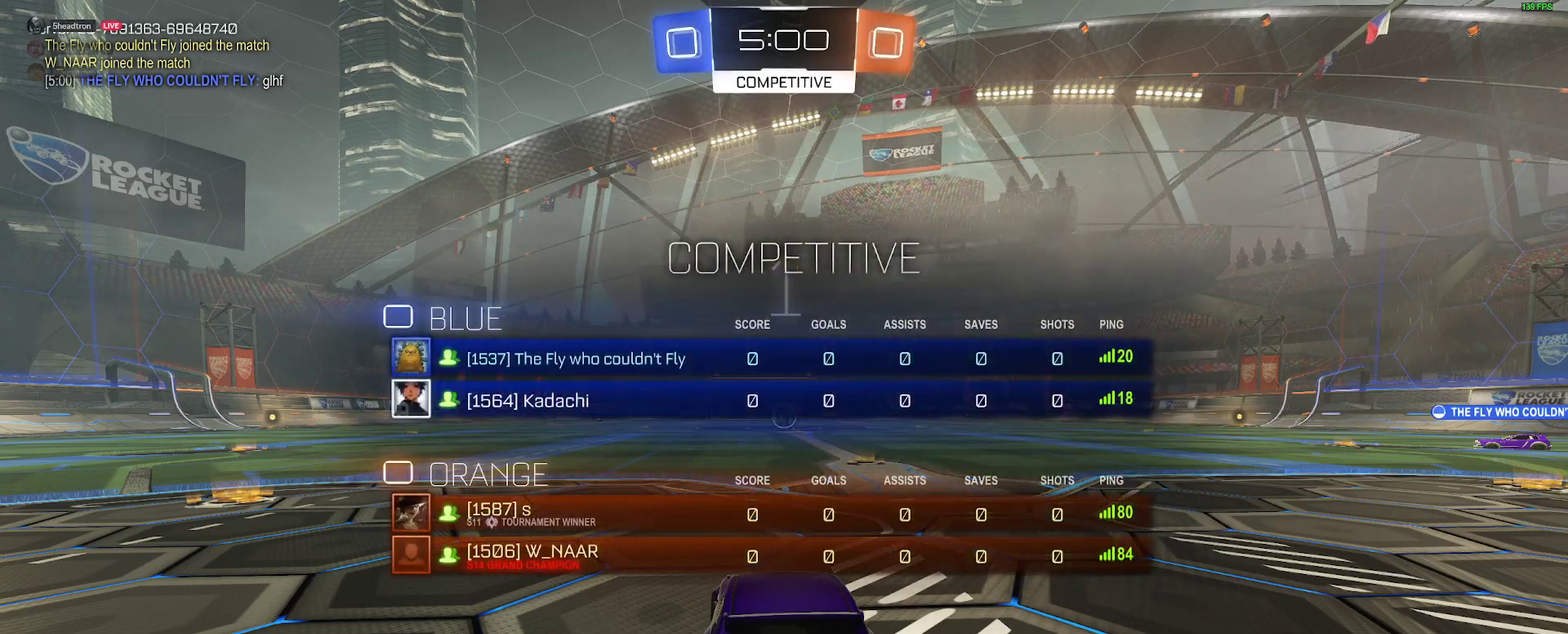
{"buttons": ["R2", "SELECT"], "left_stick": "center", "right_stick": "center", "events": []}
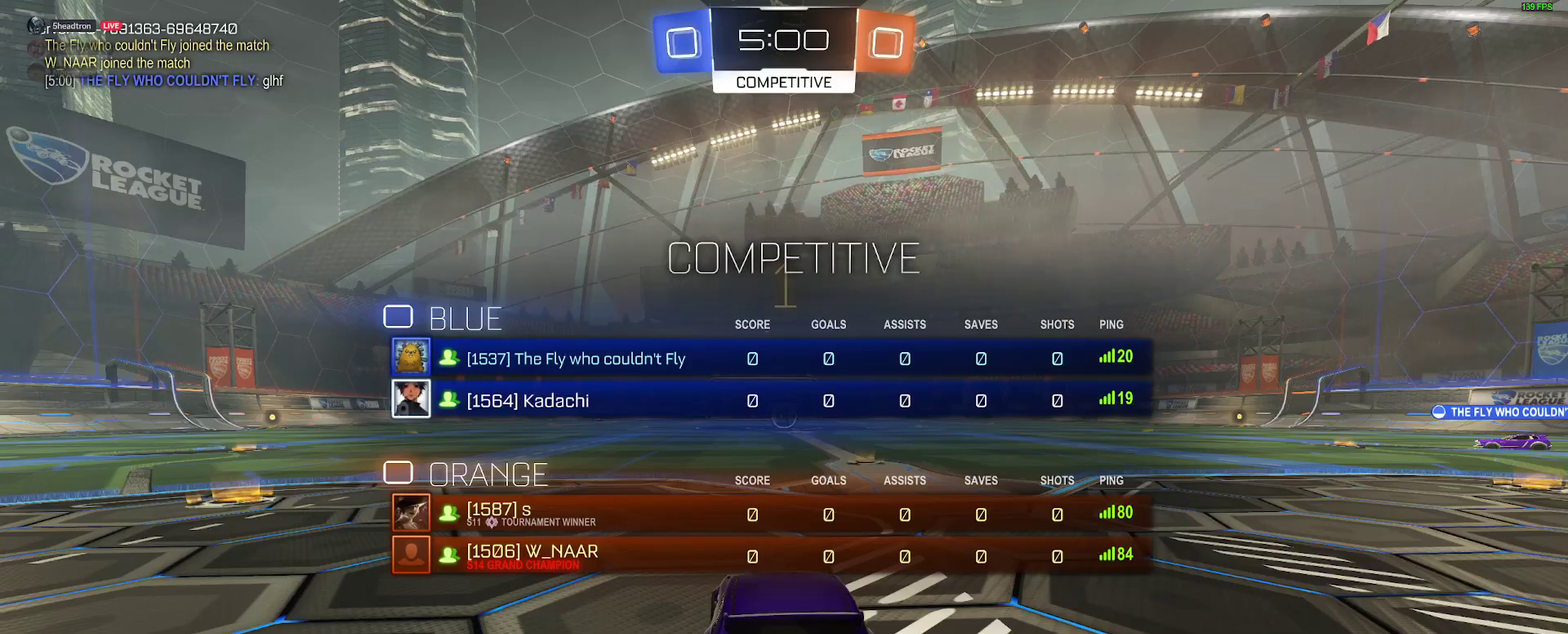
{"buttons": ["R2"], "left_stick": "right", "right_stick": "center", "events": [[67, "SELECT", "up"], [267, "left_stick", "right"], [350, "left_stick", "center"], [483, "left_stick", "right"]]}
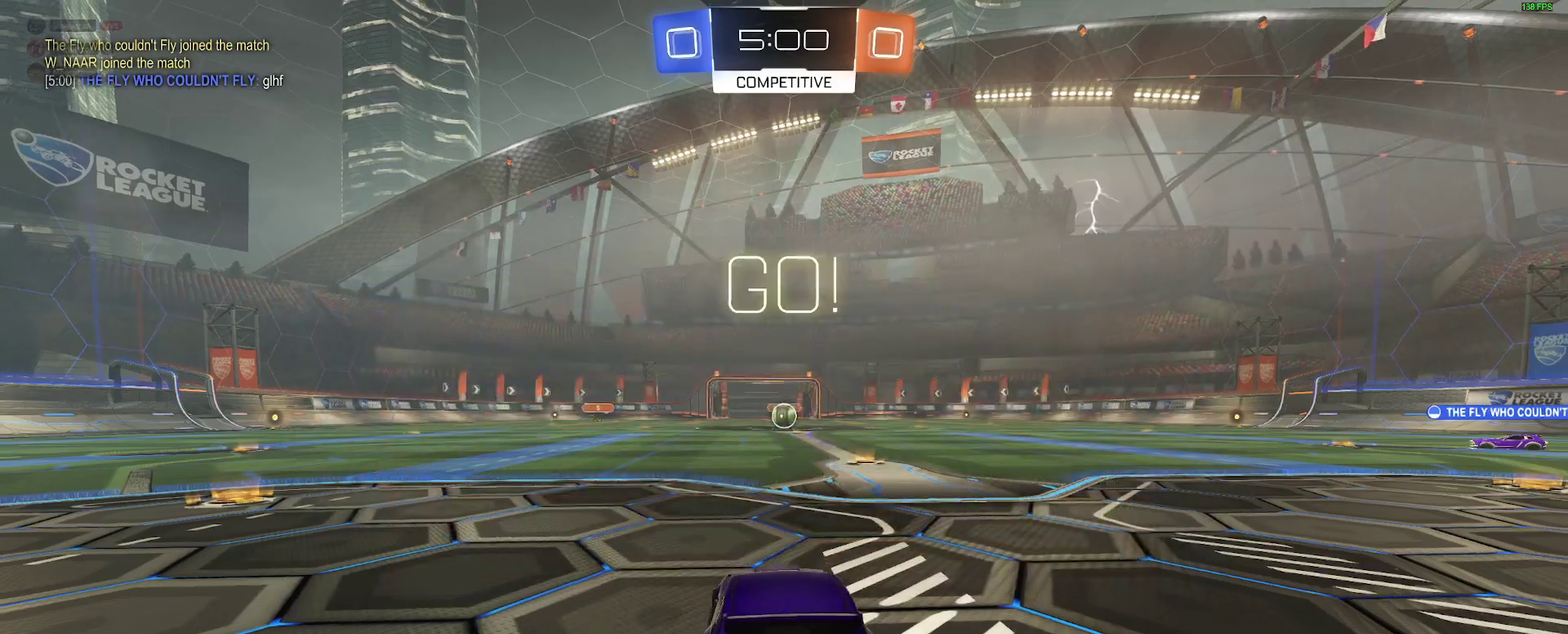
{"buttons": ["R2"], "left_stick": "up", "right_stick": "center", "events": [[67, "left_stick", "center"], [467, "left_stick", "up"]]}
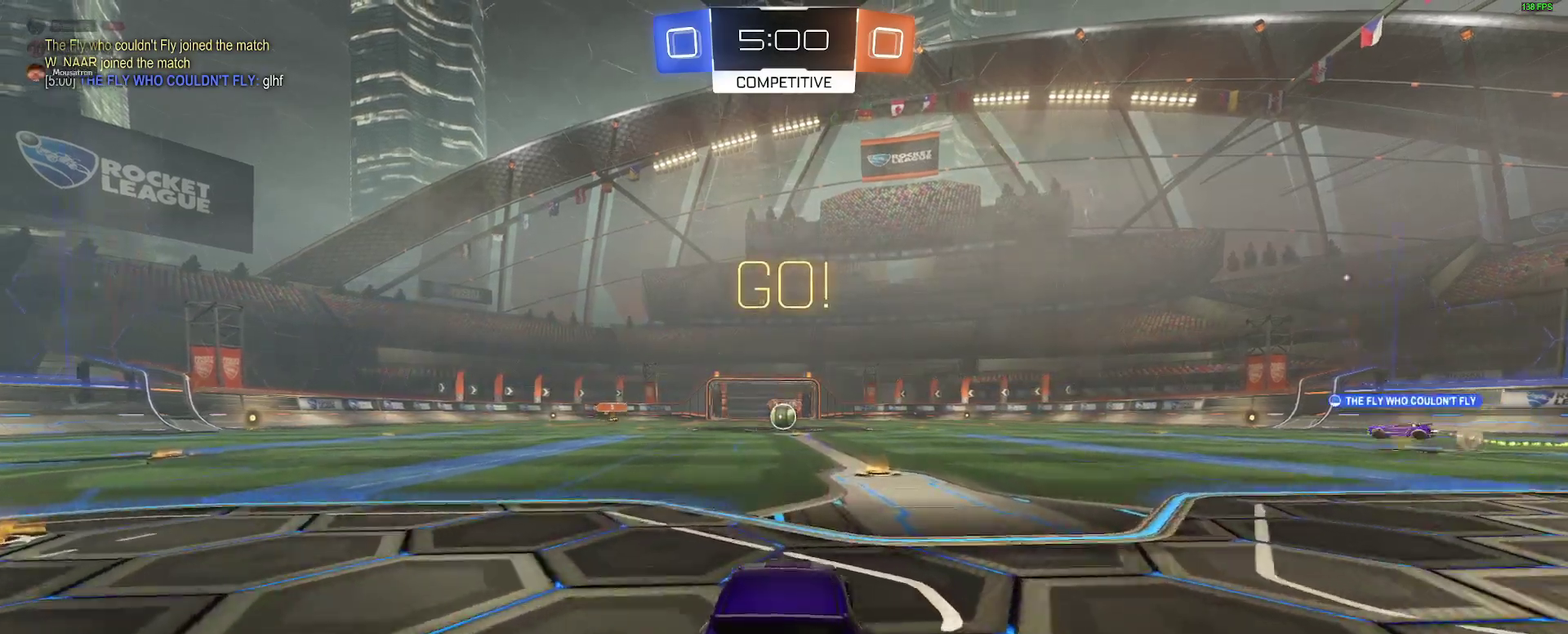
{"buttons": ["R2"], "left_stick": "center", "right_stick": "center", "events": [[150, "A", "down"], [233, "A", "up"], [250, "left_stick", "center"]]}
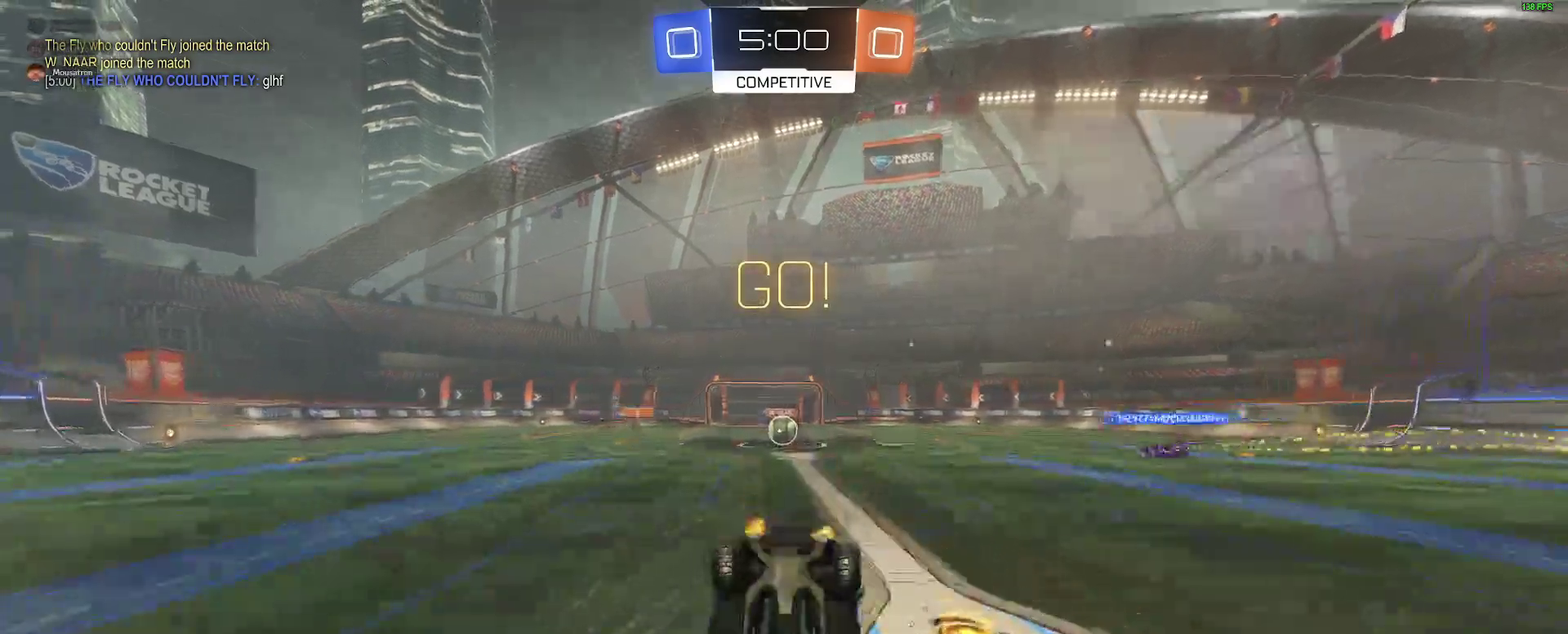
{"buttons": ["R2"], "left_stick": "center", "right_stick": "center", "events": []}
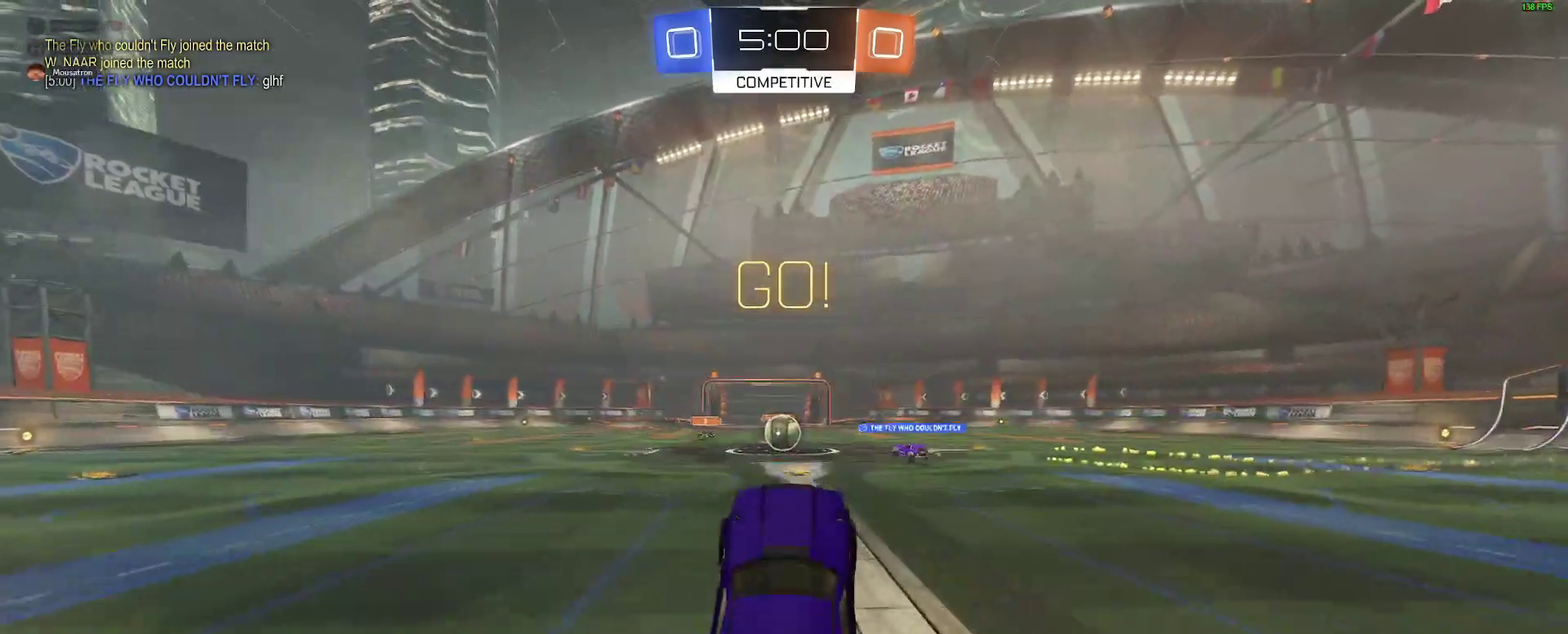
{"buttons": ["R2"], "left_stick": "center", "right_stick": "center", "events": []}
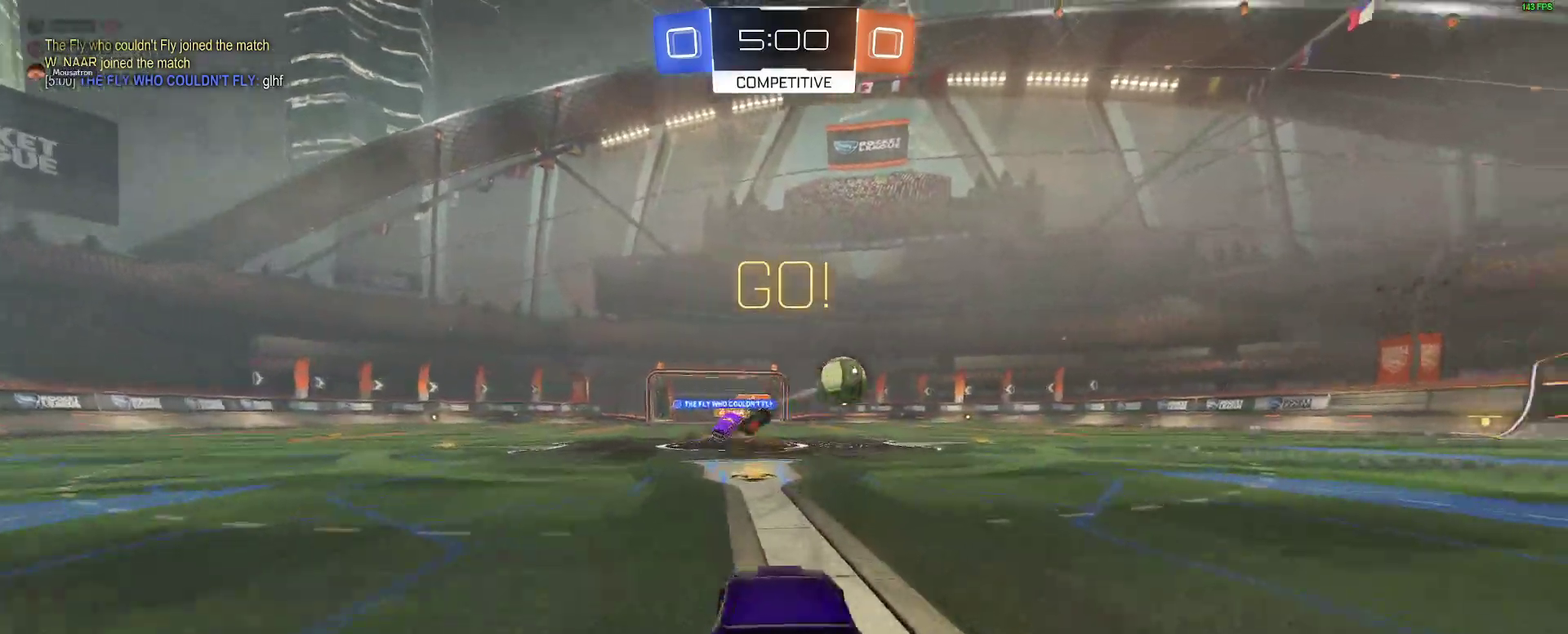
{"buttons": ["R2"], "left_stick": "right", "right_stick": "center", "events": [[167, "left_stick", "right"]]}
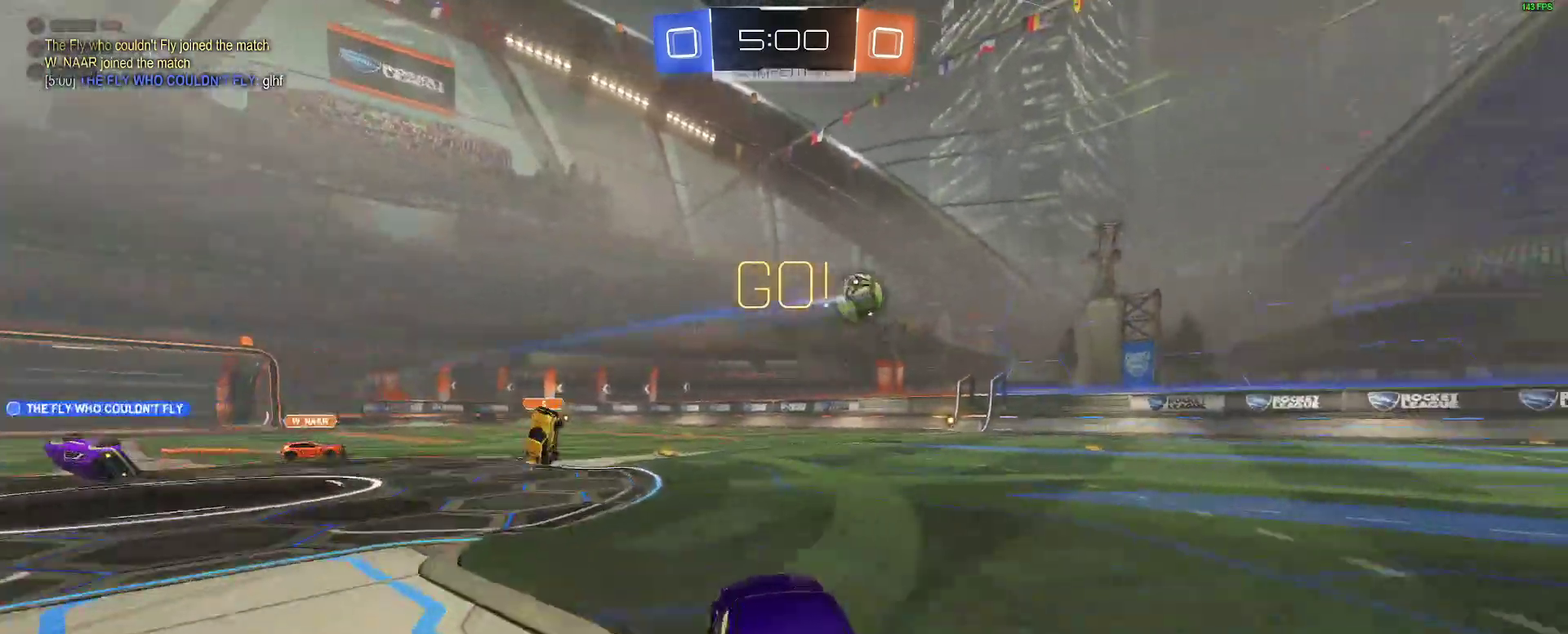
{"buttons": ["R2"], "left_stick": "right", "right_stick": "center", "events": [[300, "left_stick", "center"], [450, "left_stick", "right"]]}
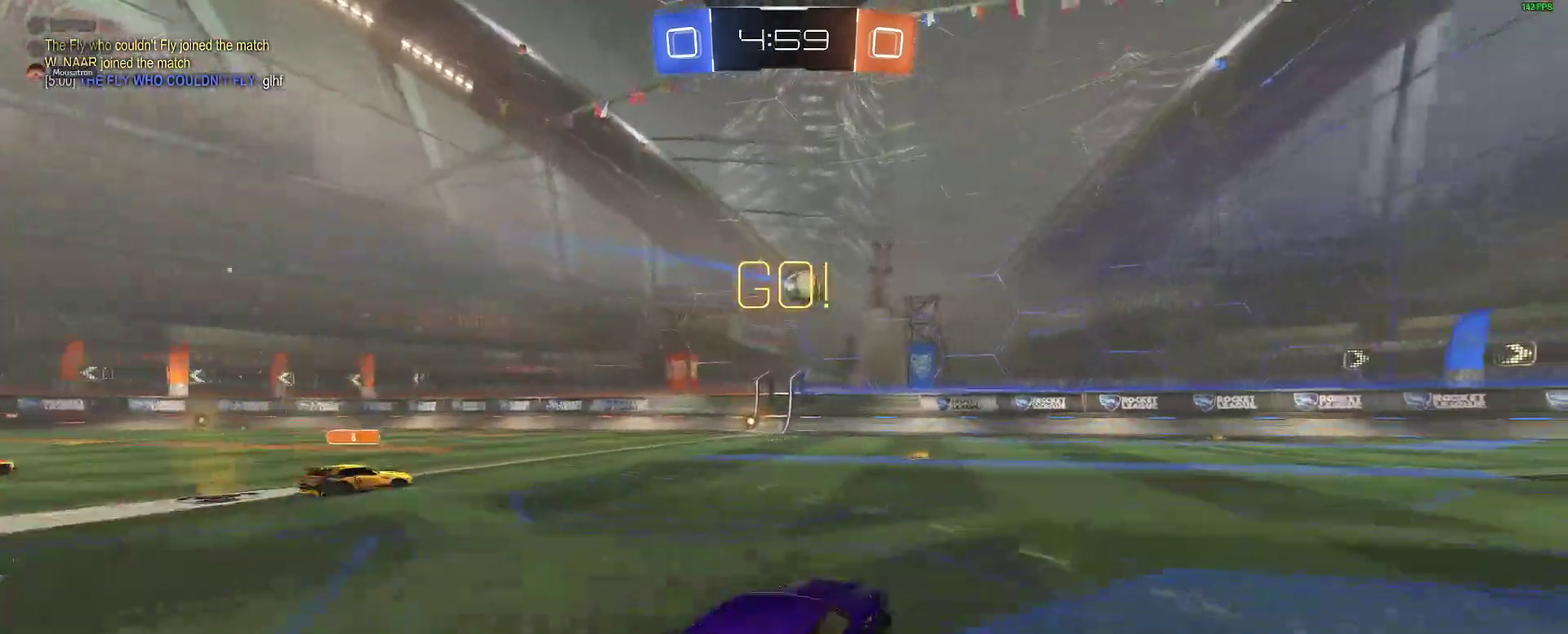
{"buttons": ["B", "R2"], "left_stick": "right", "right_stick": "center", "events": [[150, "B", "down"], [267, "left_stick", "center"], [467, "left_stick", "right"]]}
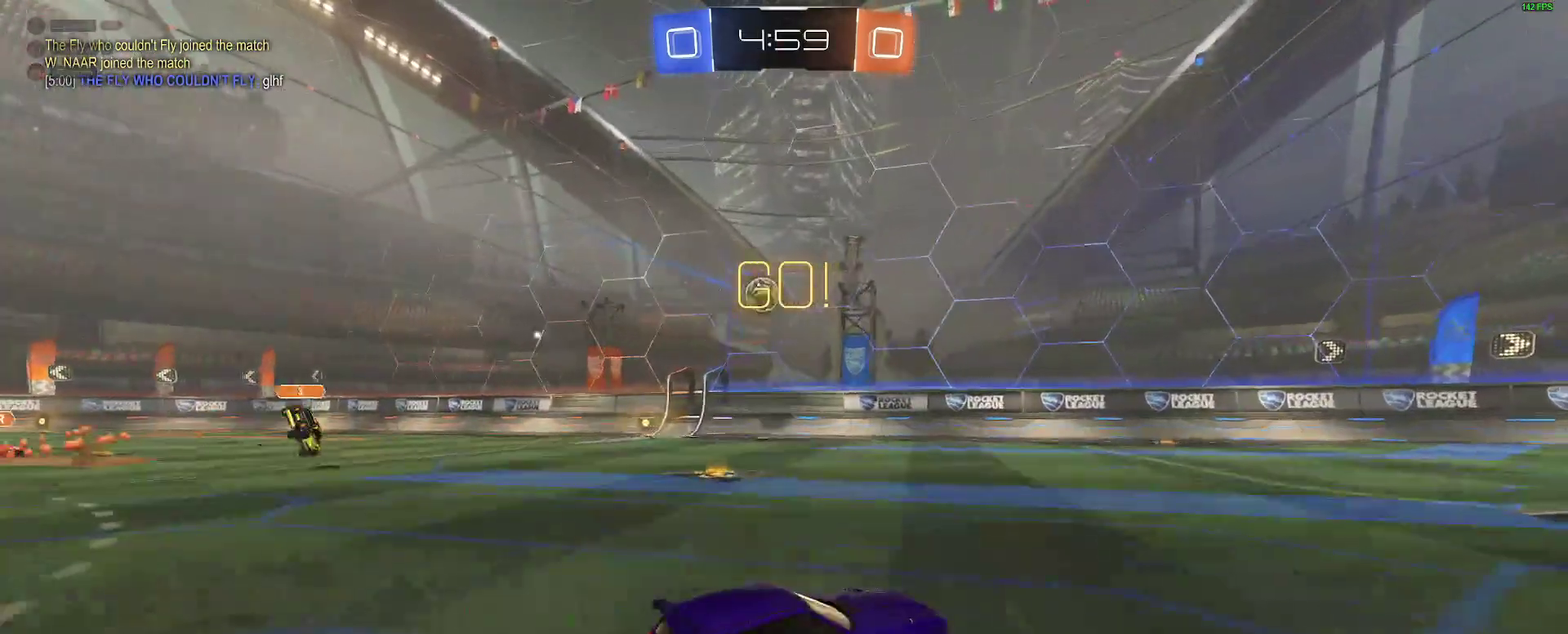
{"buttons": ["R2"], "left_stick": "right", "right_stick": "center", "events": [[83, "left_stick", "center"], [133, "B", "up"], [233, "left_stick", "right"], [317, "left_stick", "center"], [433, "left_stick", "right"]]}
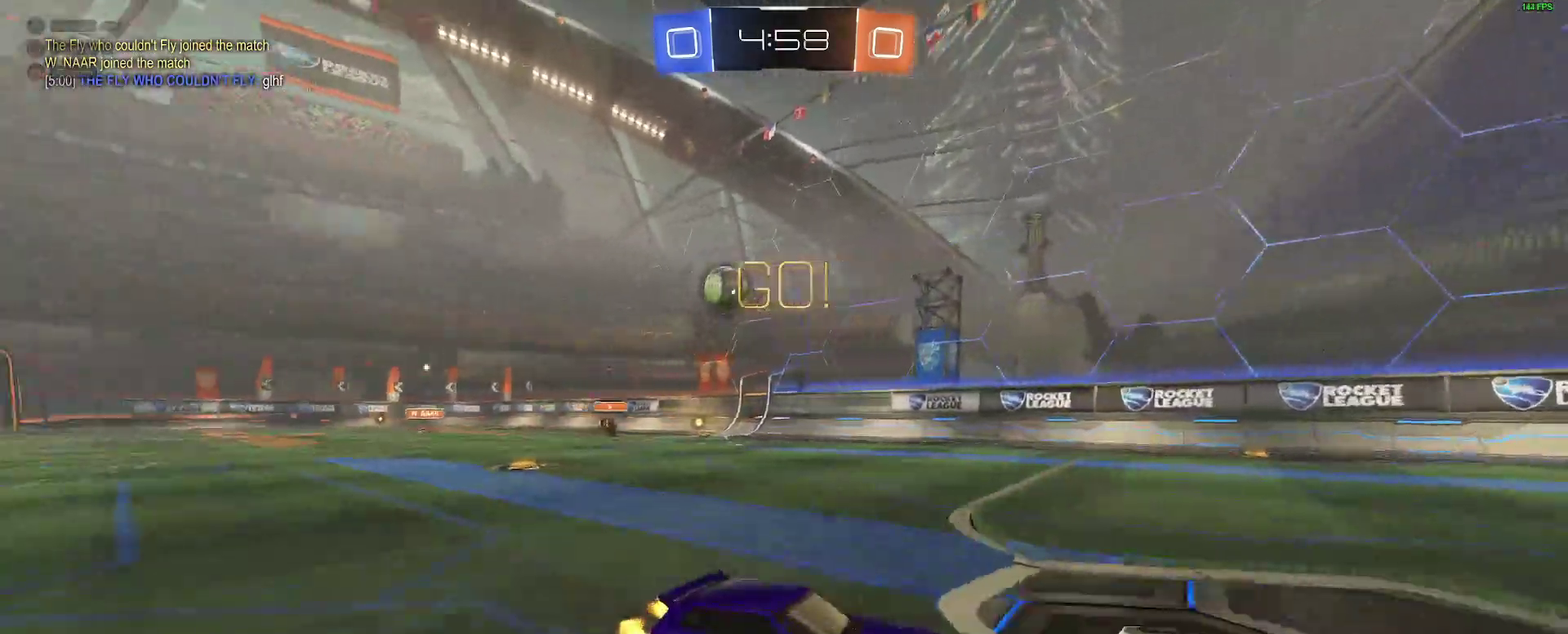
{"buttons": ["R2"], "left_stick": "right", "right_stick": "center", "events": []}
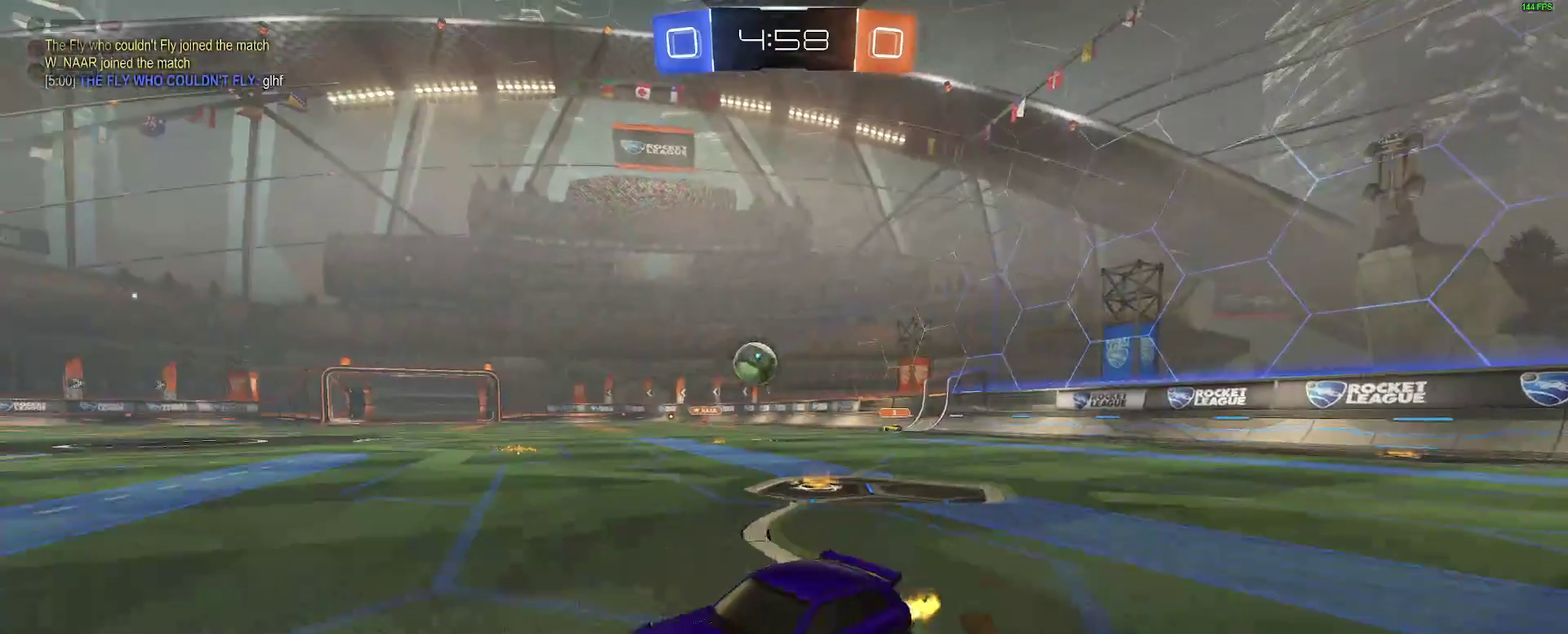
{"buttons": ["R2"], "left_stick": "center", "right_stick": "center", "events": [[317, "left_stick", "center"]]}